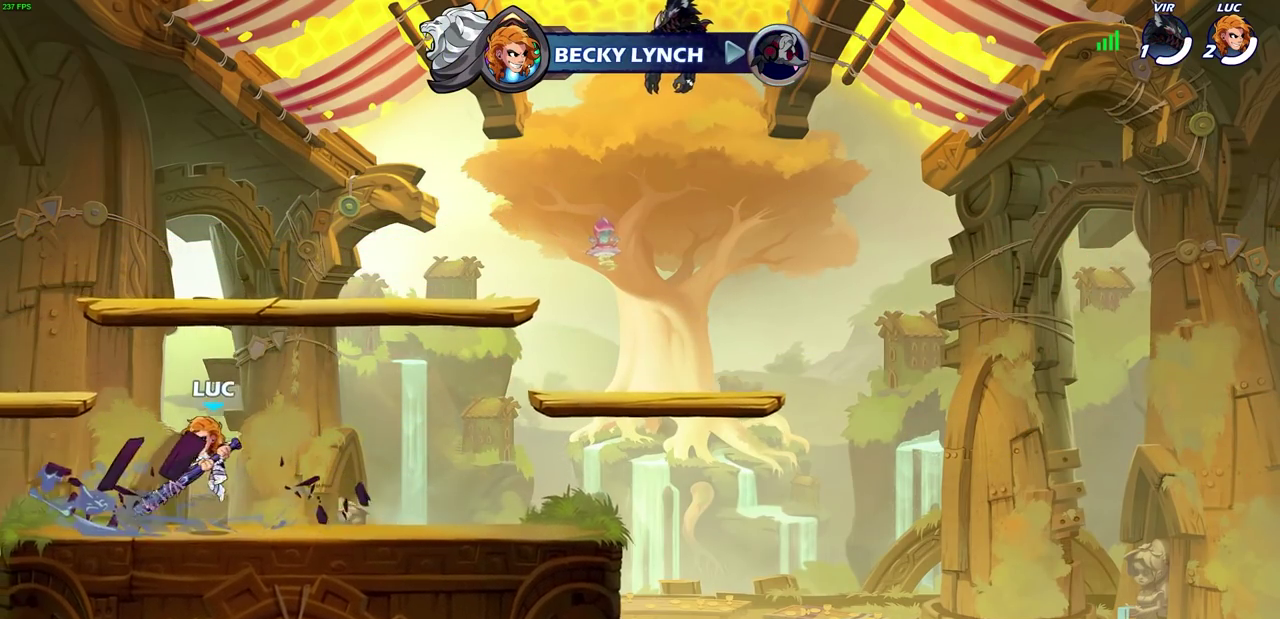
Gameplay with a controller (PlayStation layout); each line is a JSON object with the inputs held at the frame after it (dt_ms = milliseconds from this image to that frame). "events" lists button and stick changes between this image and that frame as [ms after this image, input, new state], when the widget could be followed in between.
{"dt_ms": 700, "buttons": [], "left_stick": "down", "right_stick": "center", "events": [[283, "left_stick", "right"], [417, "left_stick", "down-right"], [467, "left_stick", "down"], [533, "CIRCLE", "down"], [650, "CIRCLE", "up"]]}
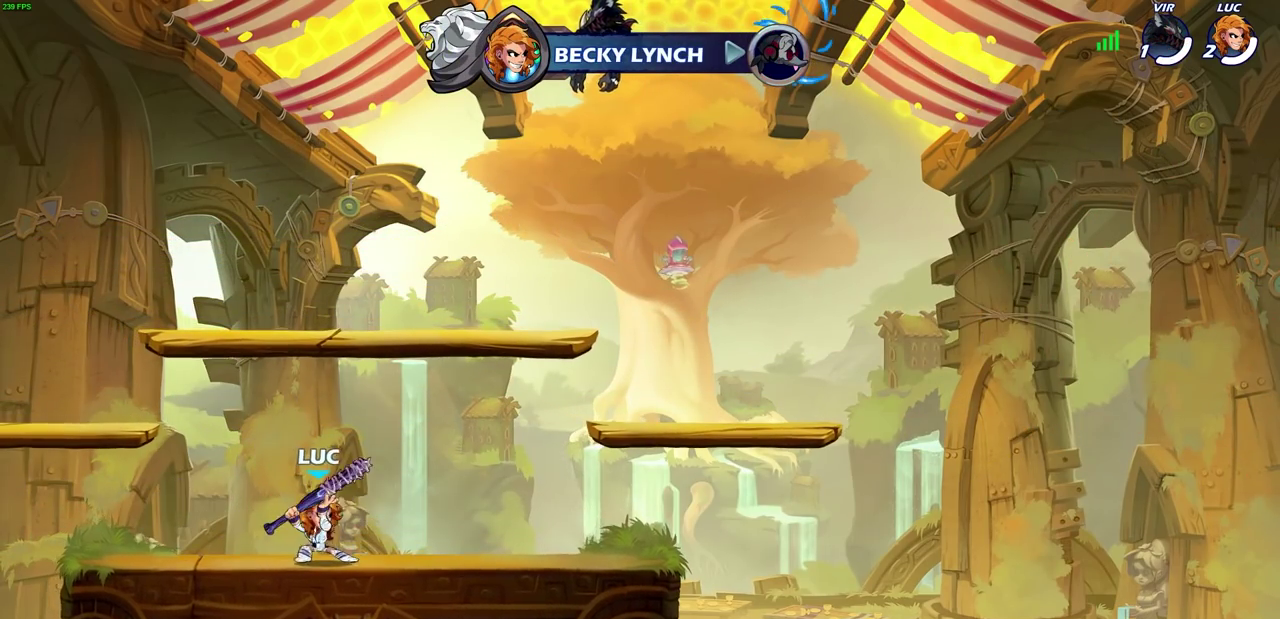
{"dt_ms": 400, "buttons": [], "left_stick": "center", "right_stick": "center", "events": [[50, "CIRCLE", "down"], [117, "CIRCLE", "up"], [233, "left_stick", "down-left"], [283, "left_stick", "center"]]}
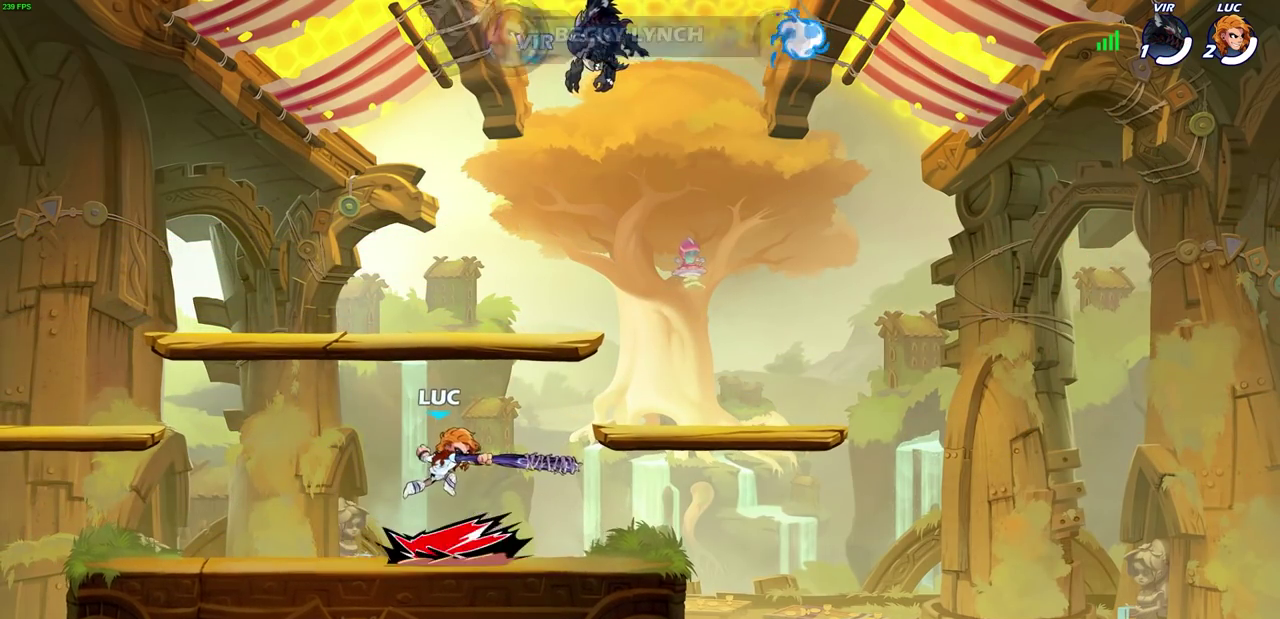
{"dt_ms": 700, "buttons": [], "left_stick": "center", "right_stick": "center", "events": []}
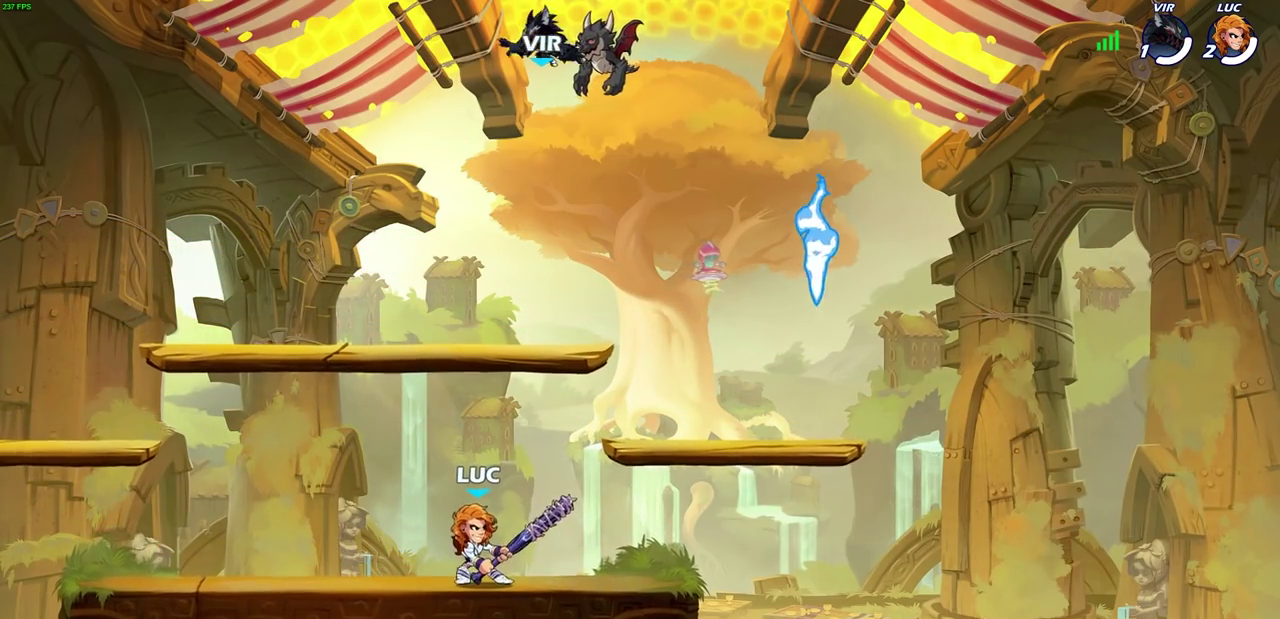
{"dt_ms": 300, "buttons": [], "left_stick": "center", "right_stick": "center", "events": []}
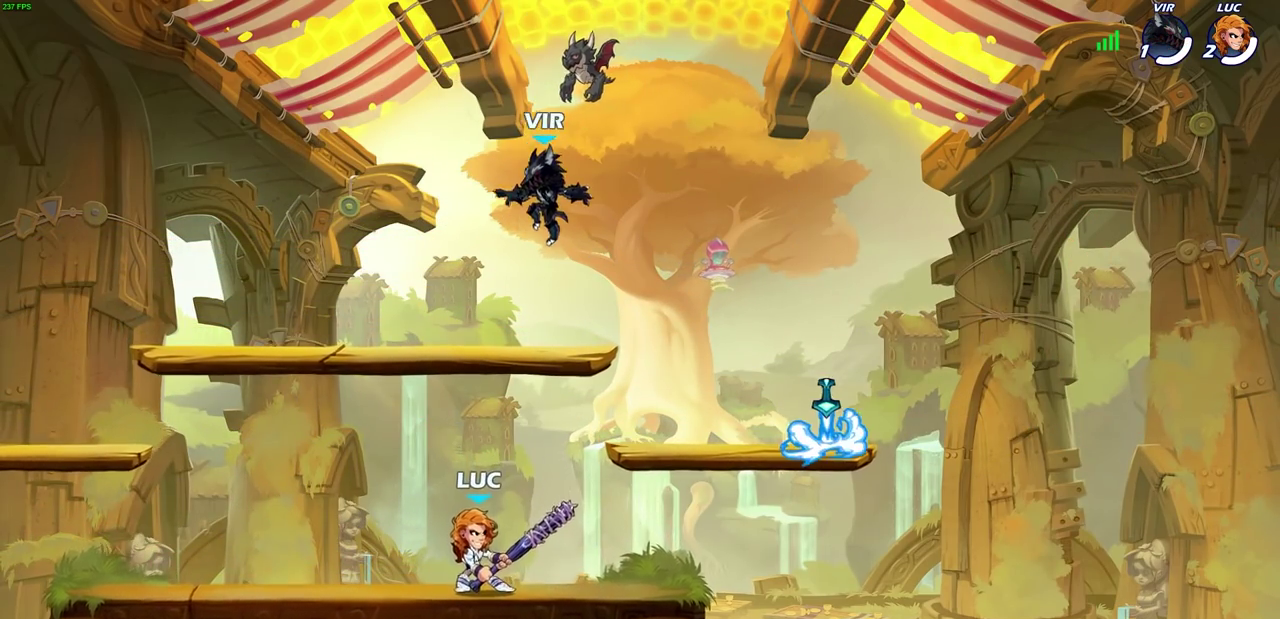
{"dt_ms": 400, "buttons": ["CIRCLE", "R2"], "left_stick": "up", "right_stick": "center", "events": [[50, "left_stick", "right"], [317, "R2", "down"], [350, "CIRCLE", "down"], [350, "left_stick", "up"]]}
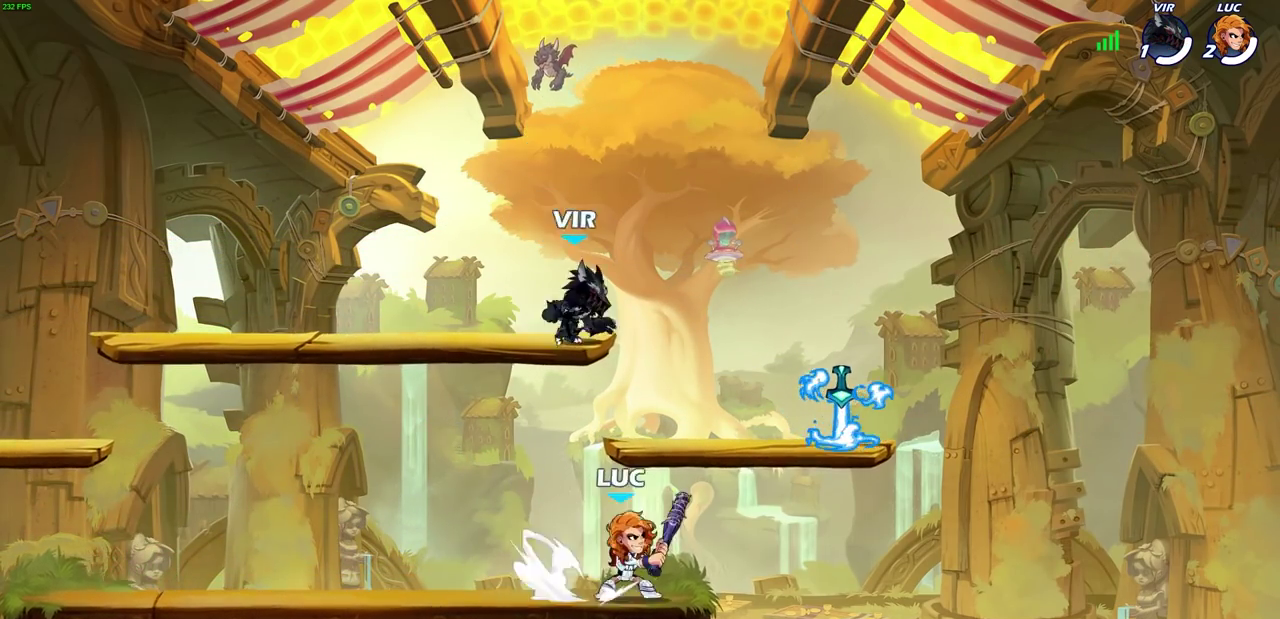
{"dt_ms": 800, "buttons": [], "left_stick": "center", "right_stick": "center", "events": [[33, "left_stick", "center"], [50, "R2", "up"], [350, "CIRCLE", "up"]]}
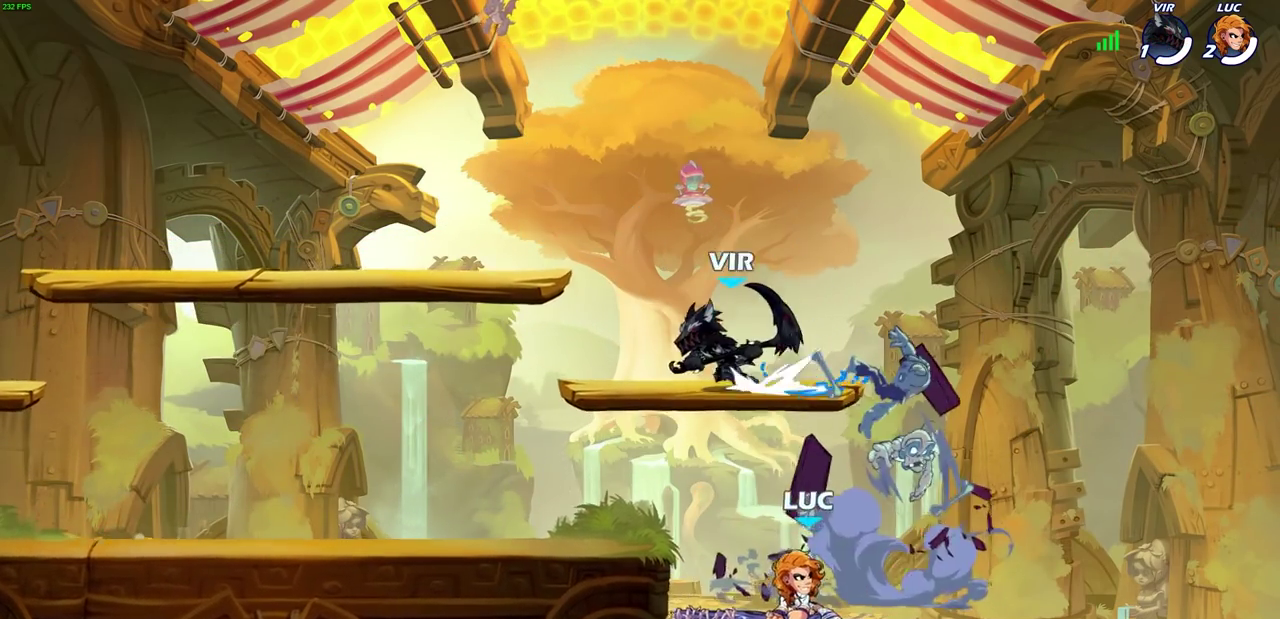
{"dt_ms": 300, "buttons": ["CROSS"], "left_stick": "up-left", "right_stick": "center", "events": [[150, "left_stick", "up-left"], [250, "CROSS", "down"]]}
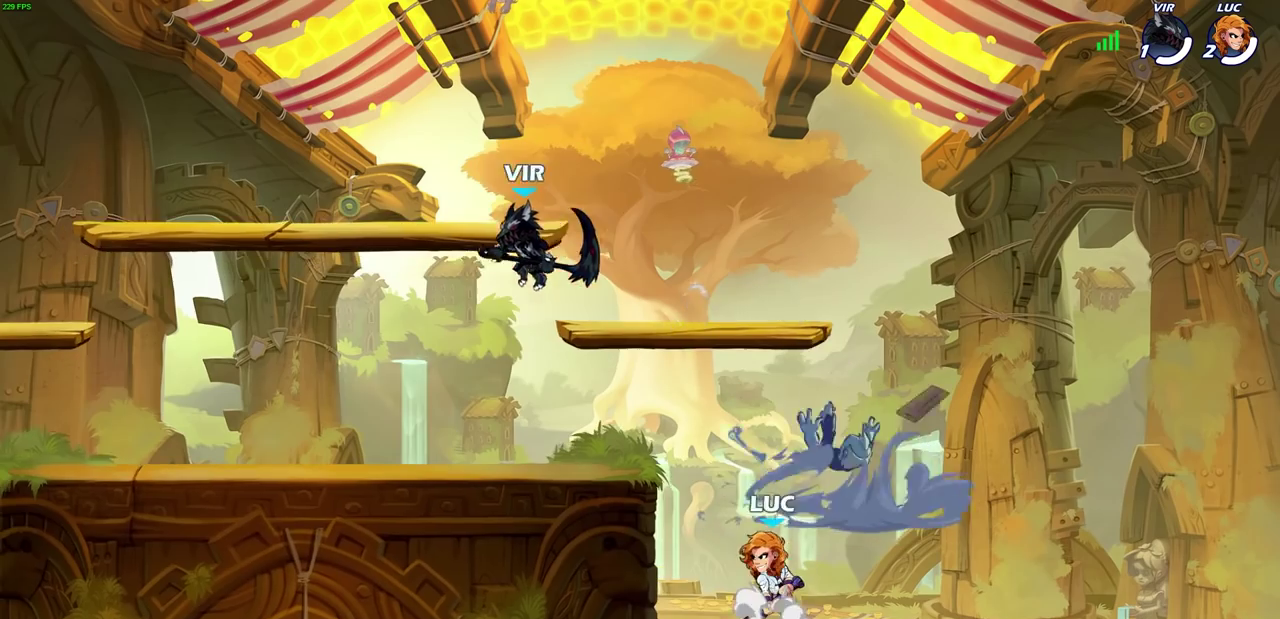
{"dt_ms": 400, "buttons": [], "left_stick": "up-left", "right_stick": "center", "events": [[67, "CROSS", "up"], [117, "CIRCLE", "down"], [283, "CIRCLE", "up"]]}
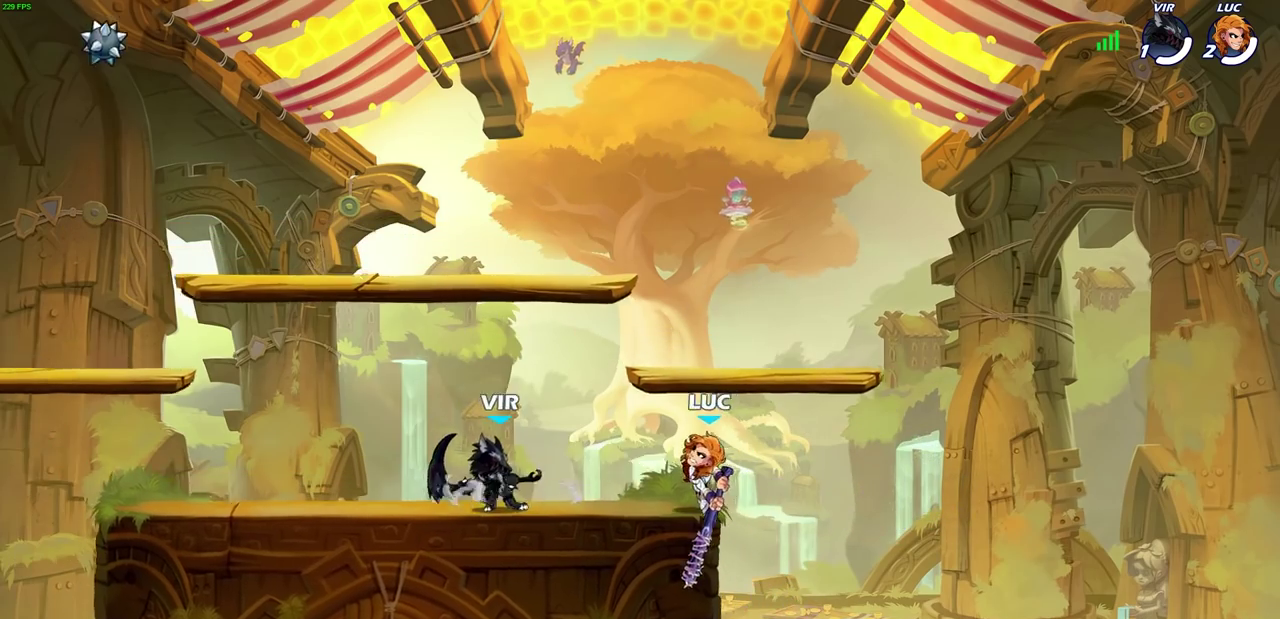
{"dt_ms": 800, "buttons": ["SQUARE"], "left_stick": "down-left", "right_stick": "center", "events": [[283, "left_stick", "right"], [500, "left_stick", "down-left"], [567, "SQUARE", "down"], [667, "SQUARE", "up"], [750, "SQUARE", "down"]]}
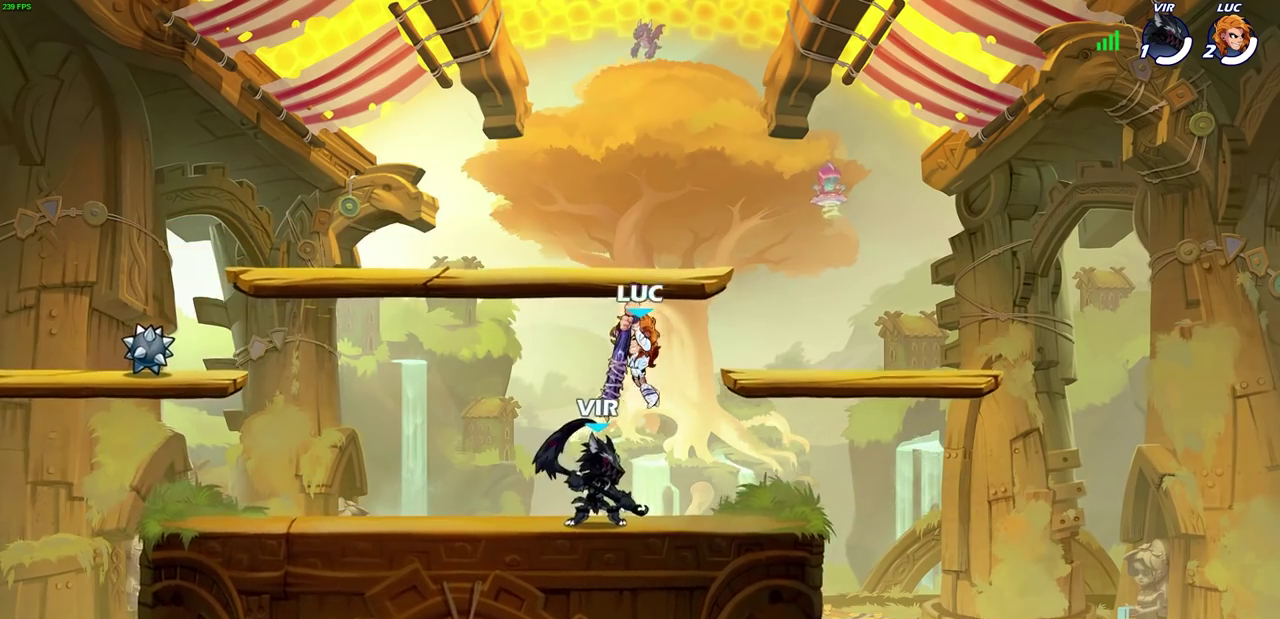
{"dt_ms": 300, "buttons": [], "left_stick": "center", "right_stick": "center", "events": [[50, "SQUARE", "up"], [50, "left_stick", "center"], [150, "SQUARE", "down"], [233, "SQUARE", "up"]]}
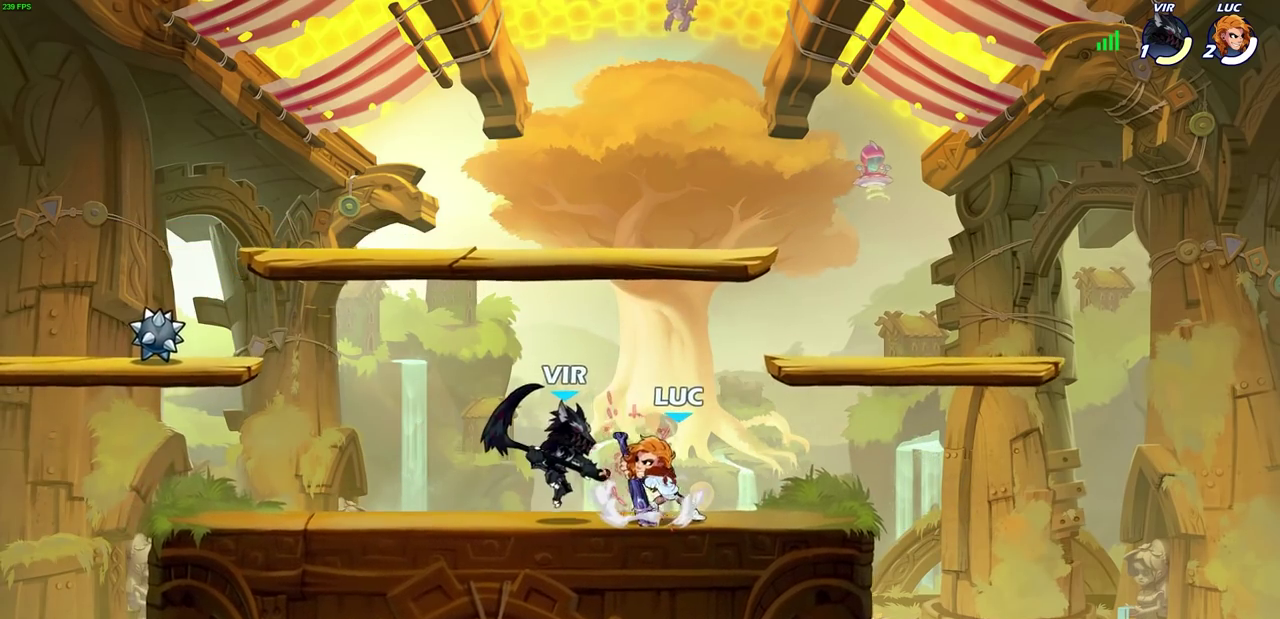
{"dt_ms": 400, "buttons": [], "left_stick": "center", "right_stick": "center", "events": [[17, "SQUARE", "down"], [83, "SQUARE", "up"], [150, "left_stick", "left"], [217, "left_stick", "center"]]}
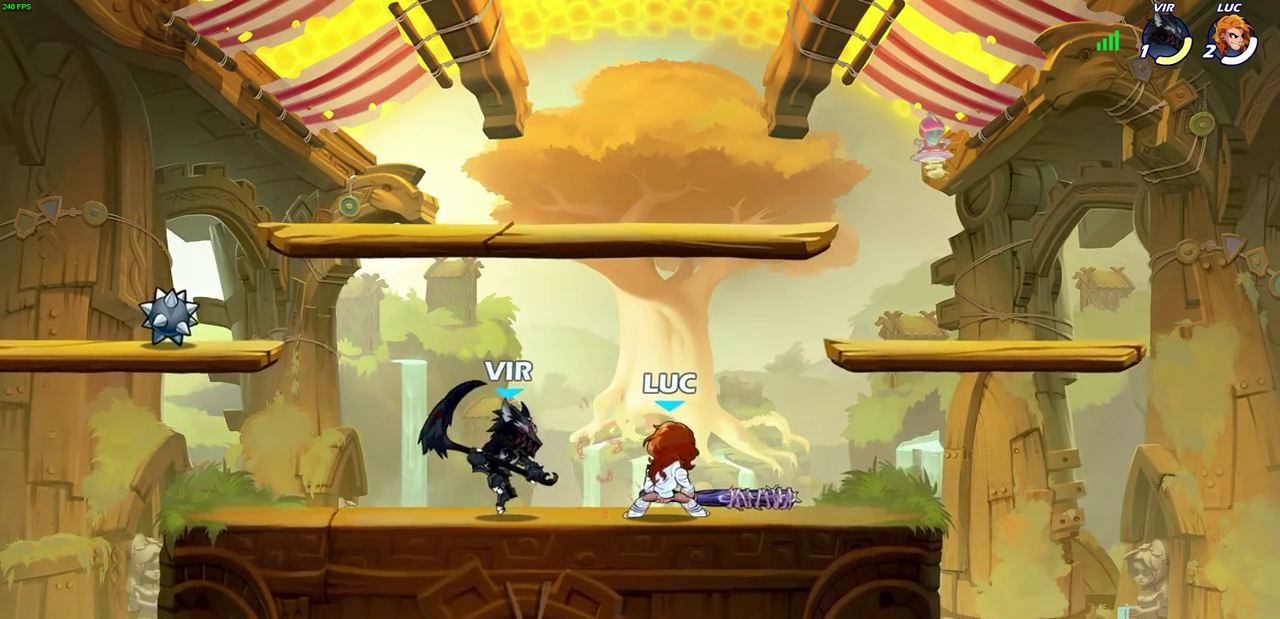
{"dt_ms": 800, "buttons": ["SQUARE"], "left_stick": "down-left", "right_stick": "center", "events": [[267, "left_stick", "right"], [367, "left_stick", "center"], [400, "SQUARE", "down"], [483, "SQUARE", "up"], [550, "left_stick", "down-left"], [567, "SQUARE", "down"], [650, "SQUARE", "up"], [783, "SQUARE", "down"]]}
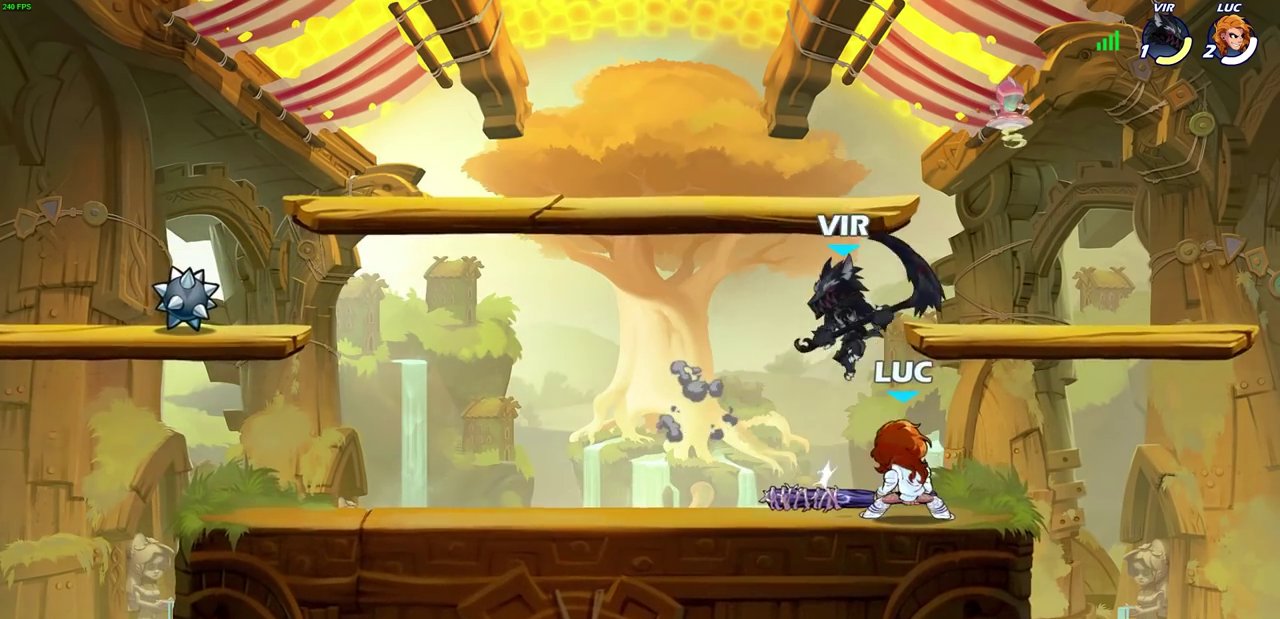
{"dt_ms": 300, "buttons": [], "left_stick": "up-left", "right_stick": "center", "events": [[83, "SQUARE", "up"], [233, "left_stick", "left"], [283, "left_stick", "up-left"]]}
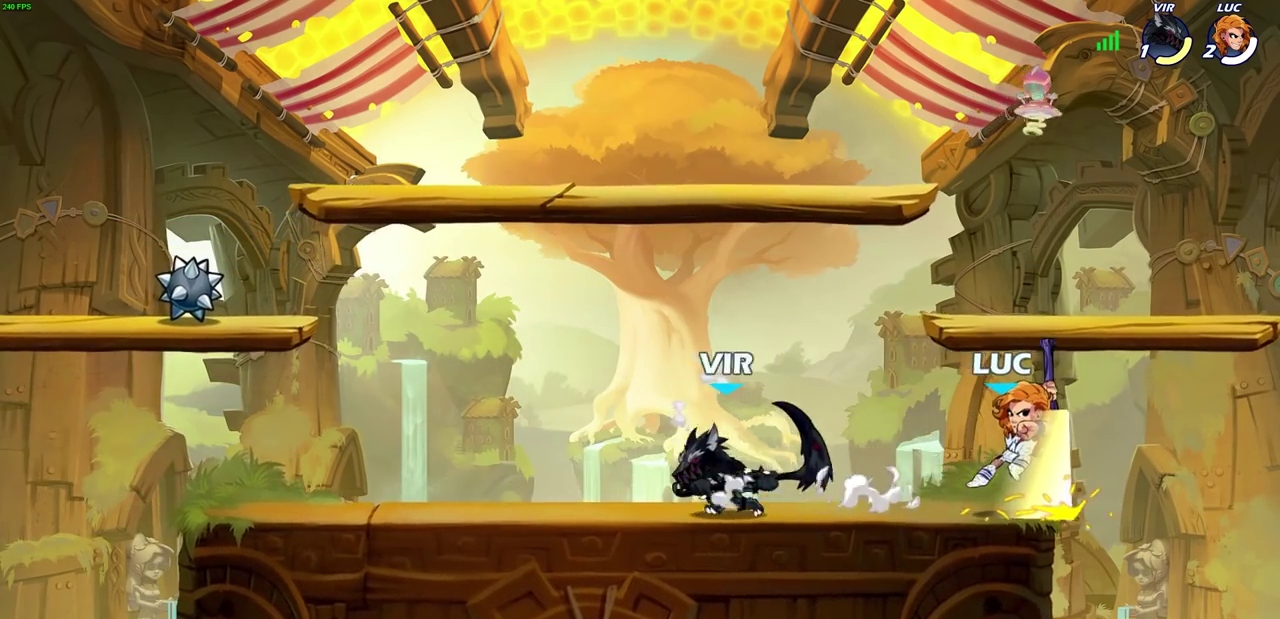
{"dt_ms": 700, "buttons": ["CROSS"], "left_stick": "up-left", "right_stick": "center", "events": [[83, "left_stick", "center"], [533, "left_stick", "right"], [667, "CROSS", "down"], [667, "left_stick", "up-left"]]}
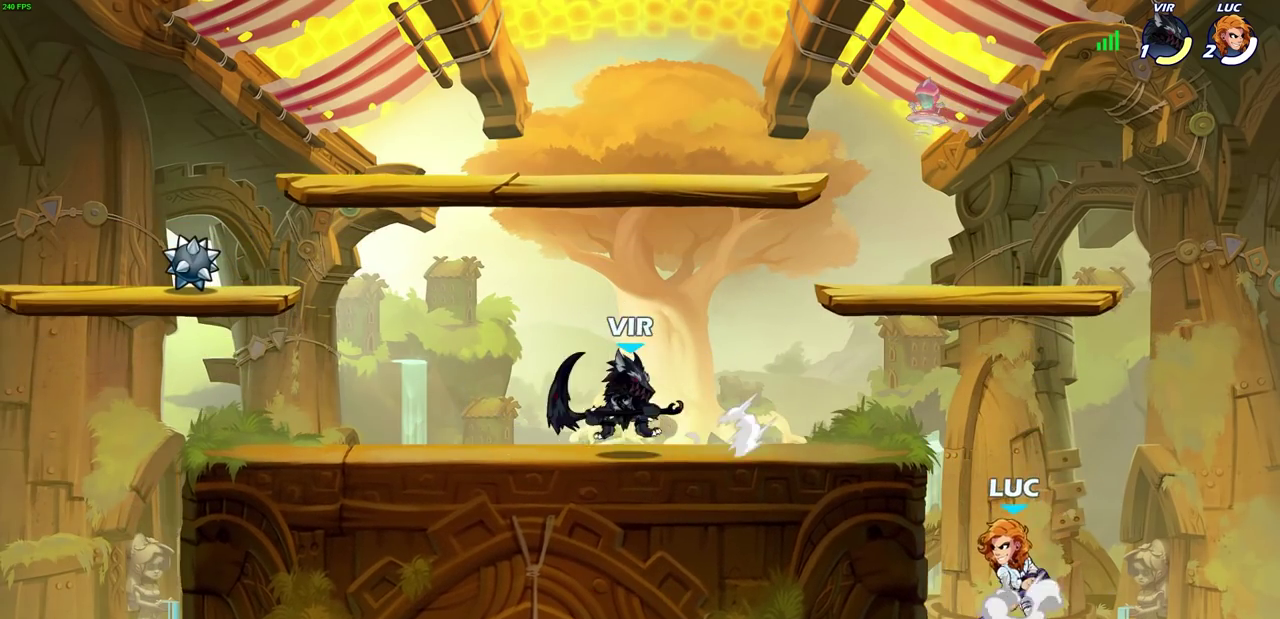
{"dt_ms": 300, "buttons": ["SQUARE", "R2"], "left_stick": "left", "right_stick": "center", "events": [[183, "CROSS", "up"], [267, "left_stick", "left"], [283, "R2", "down"], [300, "SQUARE", "down"]]}
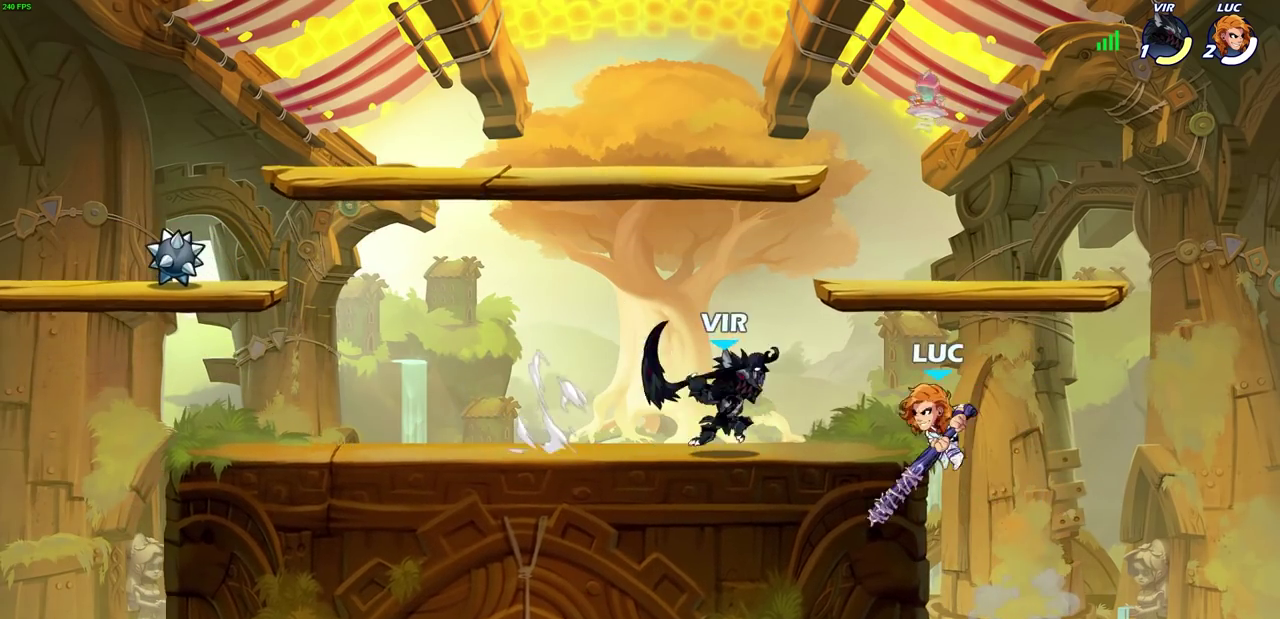
{"dt_ms": 500, "buttons": [], "left_stick": "center", "right_stick": "center", "events": [[100, "SQUARE", "up"], [117, "R2", "up"], [117, "left_stick", "center"]]}
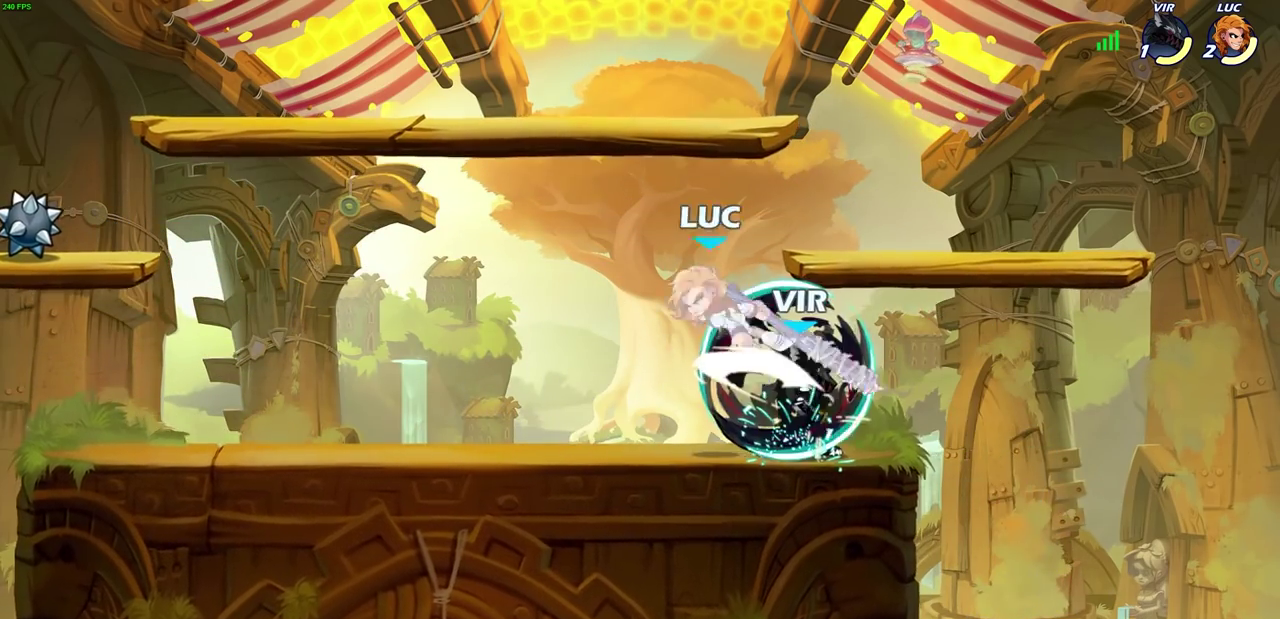
{"dt_ms": 500, "buttons": ["CROSS", "R2"], "left_stick": "left", "right_stick": "center", "events": [[167, "left_stick", "right"], [283, "CROSS", "down"], [367, "R2", "down"], [450, "left_stick", "up-left"], [500, "left_stick", "left"]]}